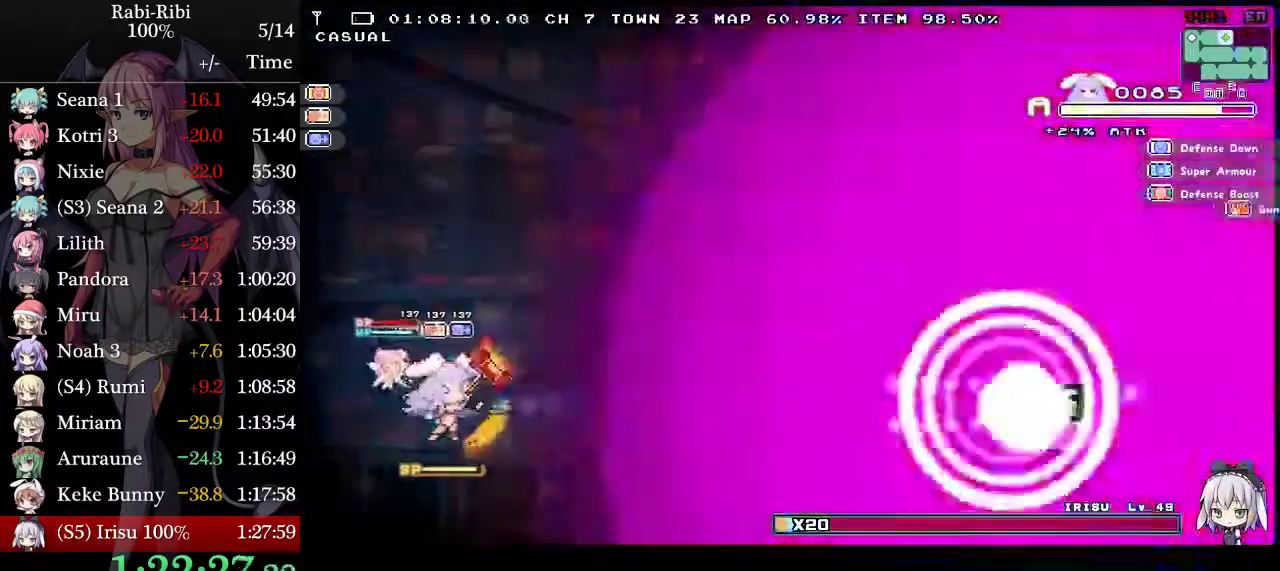
Gameplay with a controller (Xbox layout); each line is a JSON object with the inputs held at the frame after it. "events" lists button and stick changes between this image and that frame as [ms after this image, input, new state], when the widget could be followed in between. Not read: L3 R3.
{"buttons": ["L2"], "events": []}
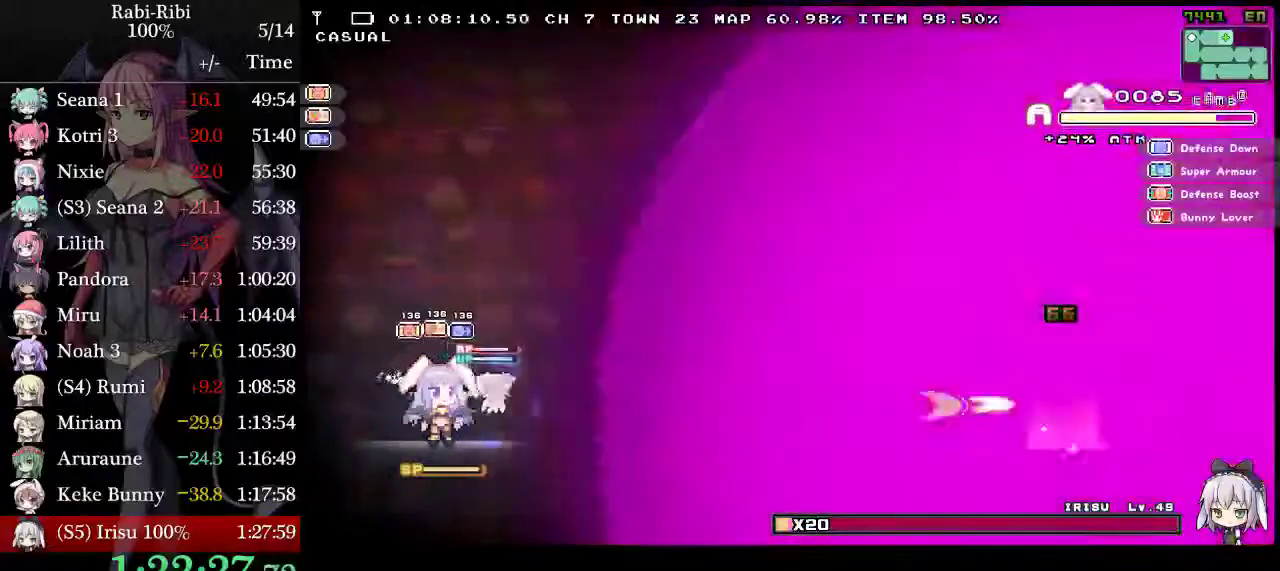
{"buttons": ["L2", "DPAD_RIGHT"], "events": [[317, "DPAD_RIGHT", "down"]]}
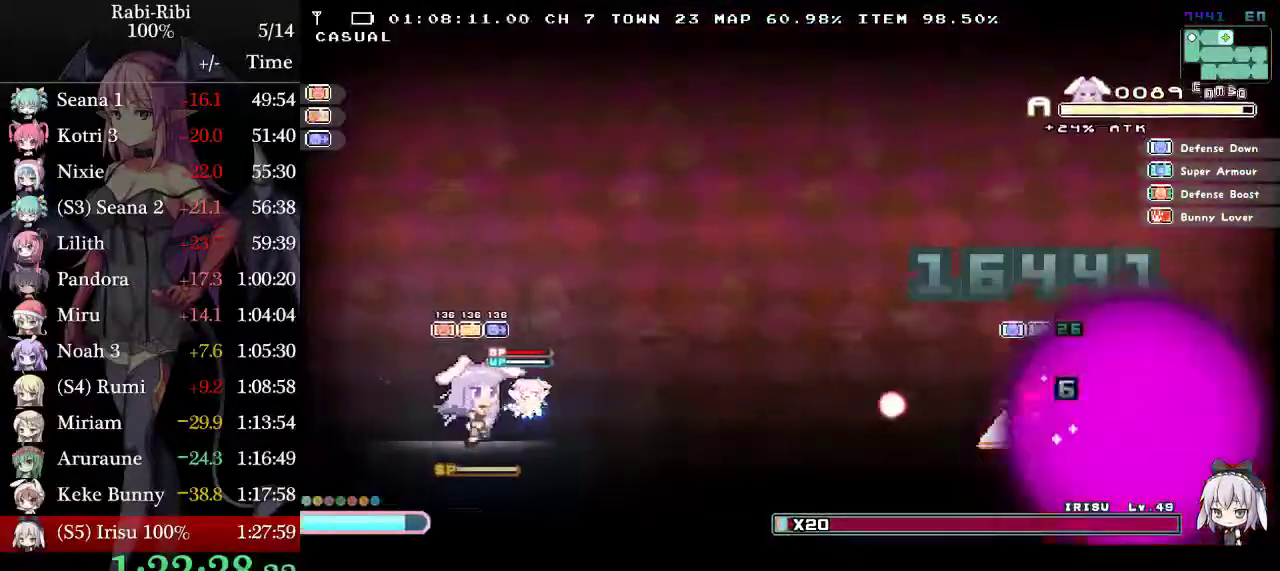
{"buttons": ["L2"], "events": [[50, "DPAD_RIGHT", "up"], [83, "L2", "up"], [133, "R2", "down"], [250, "R2", "up"], [367, "L2", "down"]]}
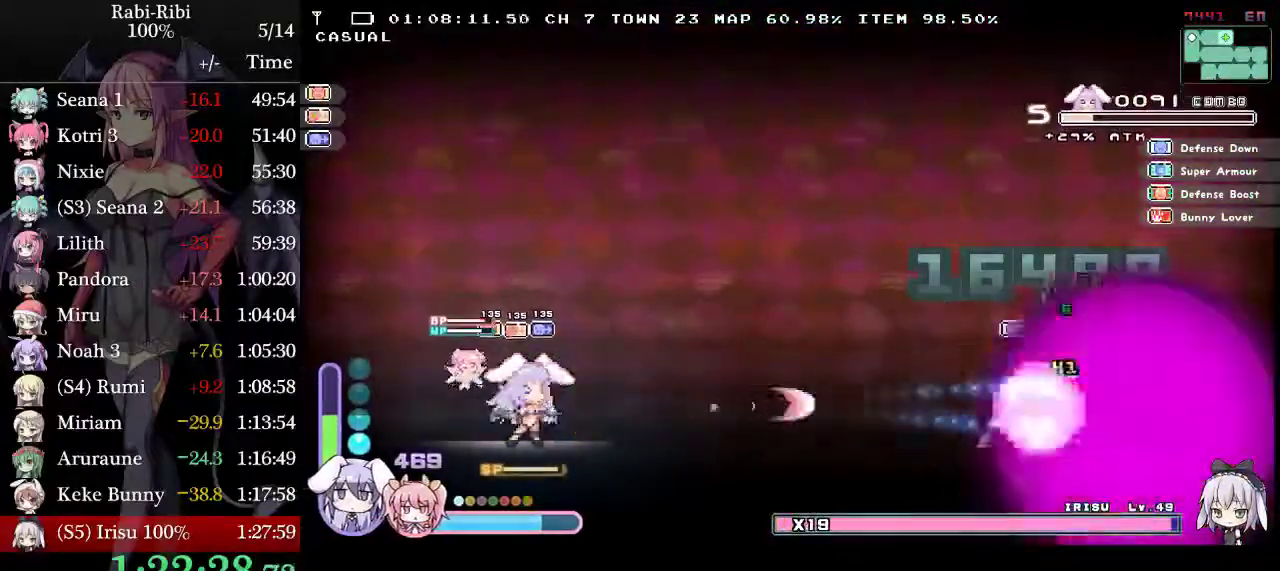
{"buttons": ["L2", "DPAD_RIGHT"], "events": [[200, "DPAD_LEFT", "down"], [417, "DPAD_LEFT", "up"], [467, "DPAD_RIGHT", "down"]]}
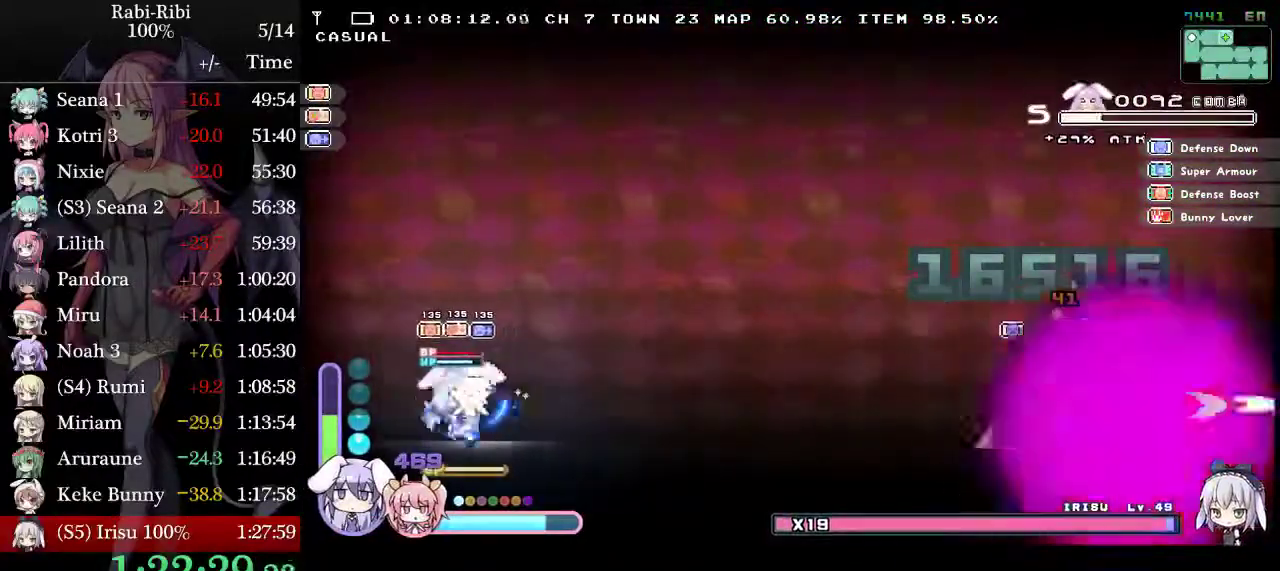
{"buttons": ["R2", "DPAD_RIGHT"], "events": [[117, "DPAD_RIGHT", "up"], [300, "DPAD_RIGHT", "down"], [500, "L2", "up"], [500, "R2", "down"]]}
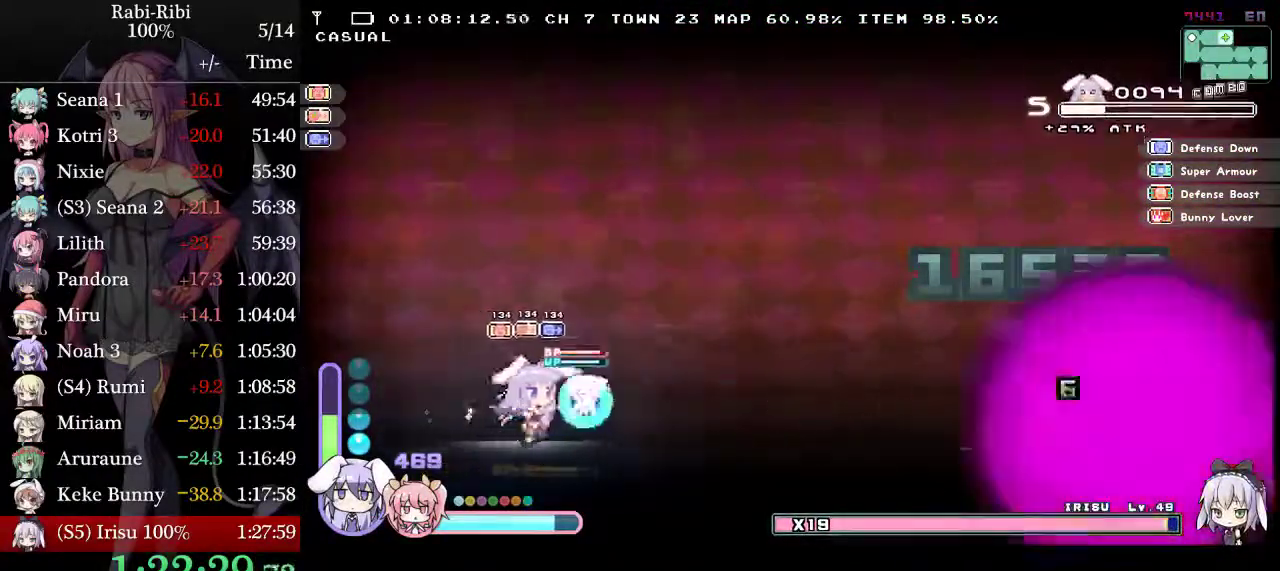
{"buttons": ["L2"], "events": [[83, "DPAD_RIGHT", "up"], [167, "R2", "up"], [317, "L2", "down"]]}
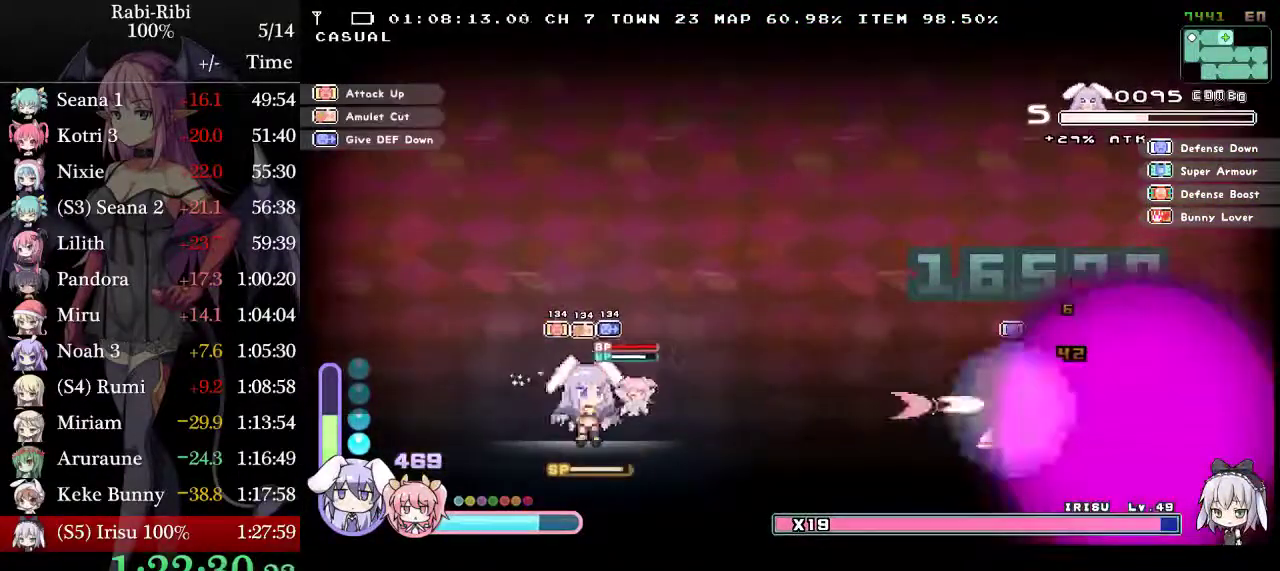
{"buttons": ["L2", "DPAD_RIGHT"], "events": [[450, "DPAD_RIGHT", "down"]]}
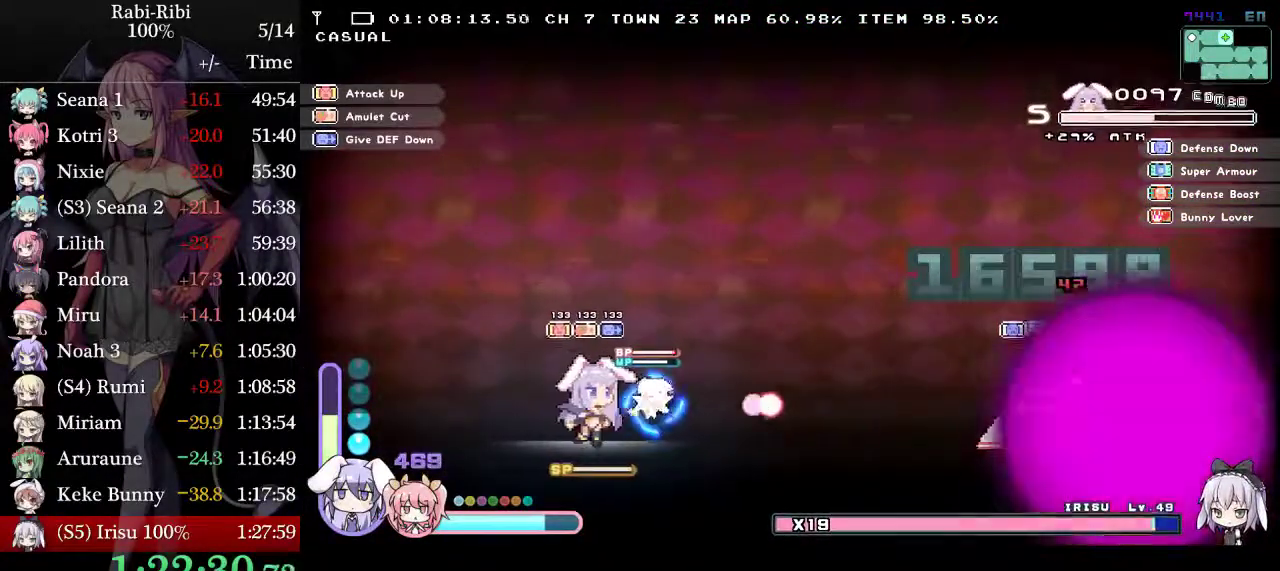
{"buttons": ["L2", "DPAD_RIGHT"], "events": []}
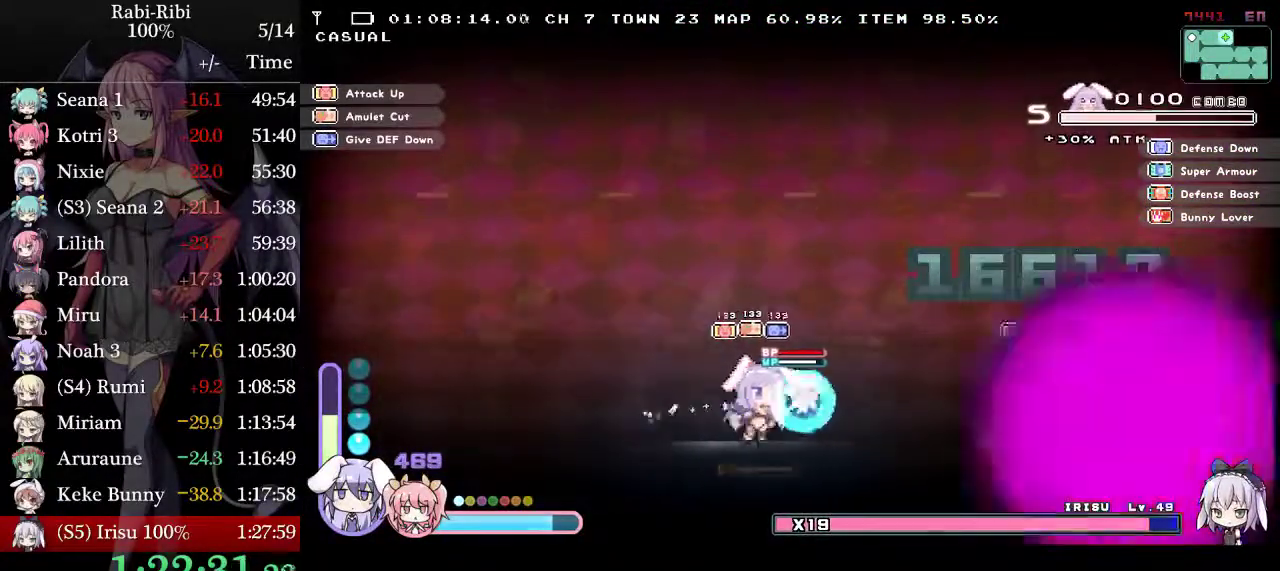
{"buttons": ["L2", "R2"], "events": [[17, "L2", "up"], [183, "L2", "down"], [450, "DPAD_RIGHT", "up"], [483, "R2", "down"]]}
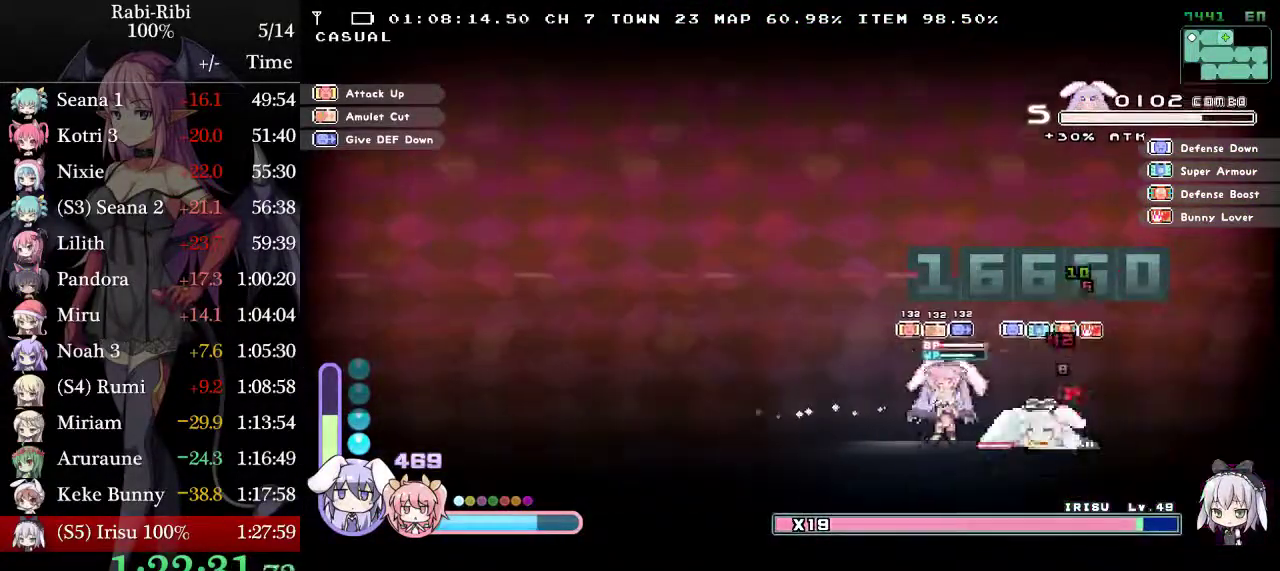
{"buttons": ["L2", "R2", "DPAD_LEFT"], "events": [[83, "DPAD_LEFT", "down"], [83, "R2", "up"], [150, "R2", "down"], [317, "R2", "up"], [467, "R2", "down"]]}
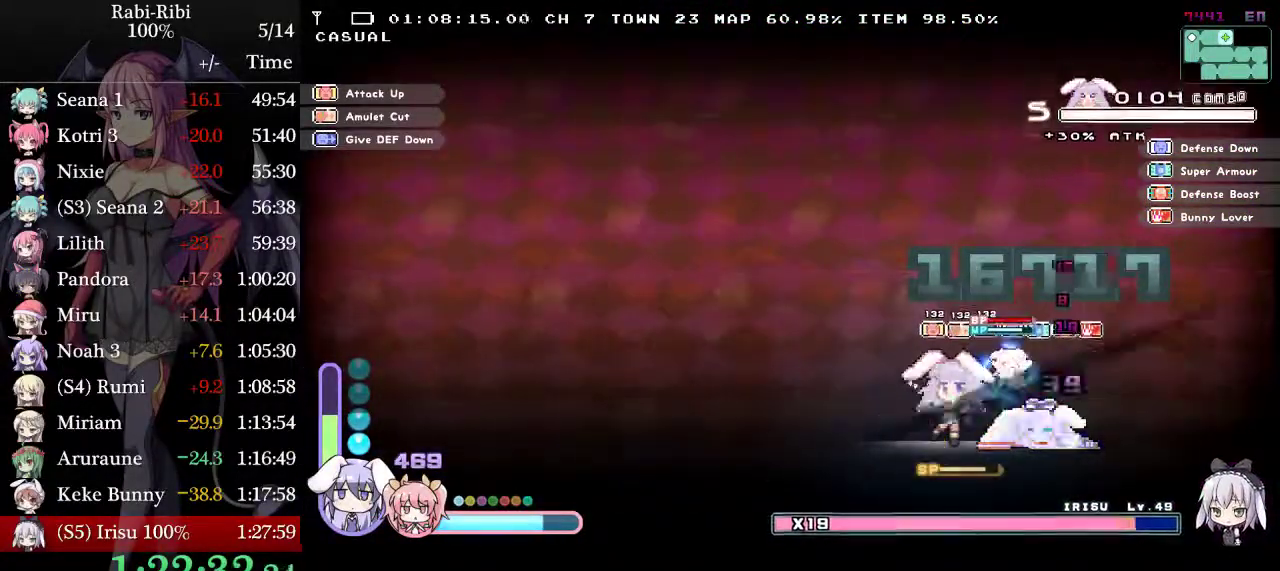
{"buttons": ["L2", "DPAD_LEFT"], "events": [[117, "R2", "up"], [133, "DPAD_LEFT", "up"], [367, "DPAD_LEFT", "down"]]}
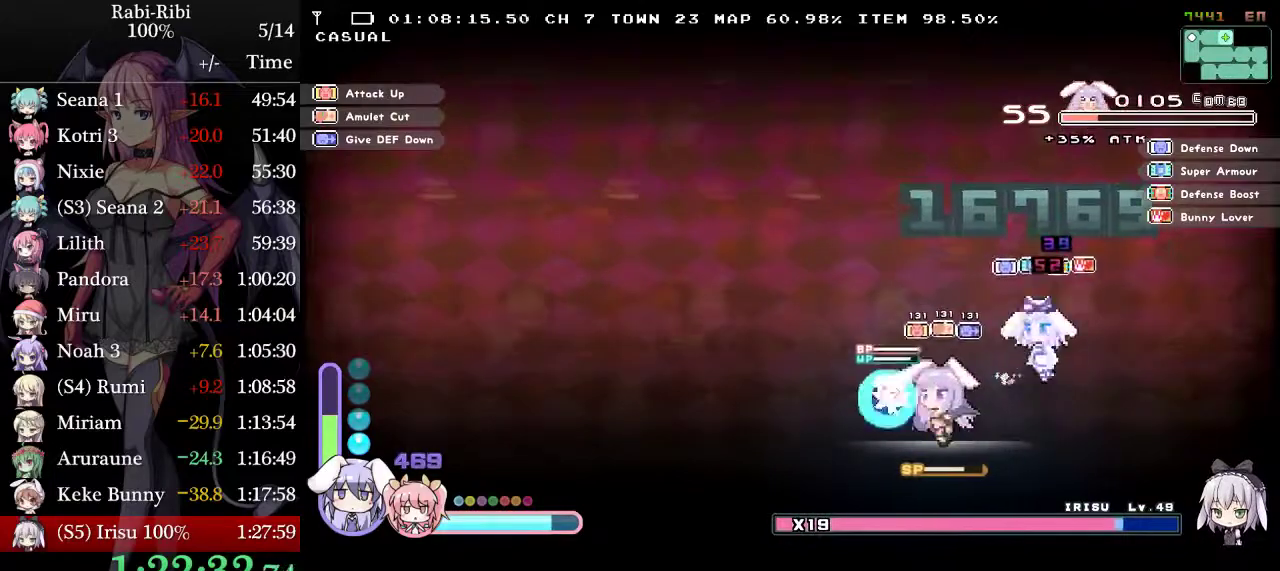
{"buttons": ["L2", "DPAD_LEFT"], "events": [[17, "DPAD_LEFT", "up"], [50, "DPAD_RIGHT", "down"], [83, "L2", "up"], [183, "DPAD_RIGHT", "up"], [233, "L2", "down"], [317, "R2", "down"], [383, "R2", "up"], [417, "DPAD_LEFT", "down"]]}
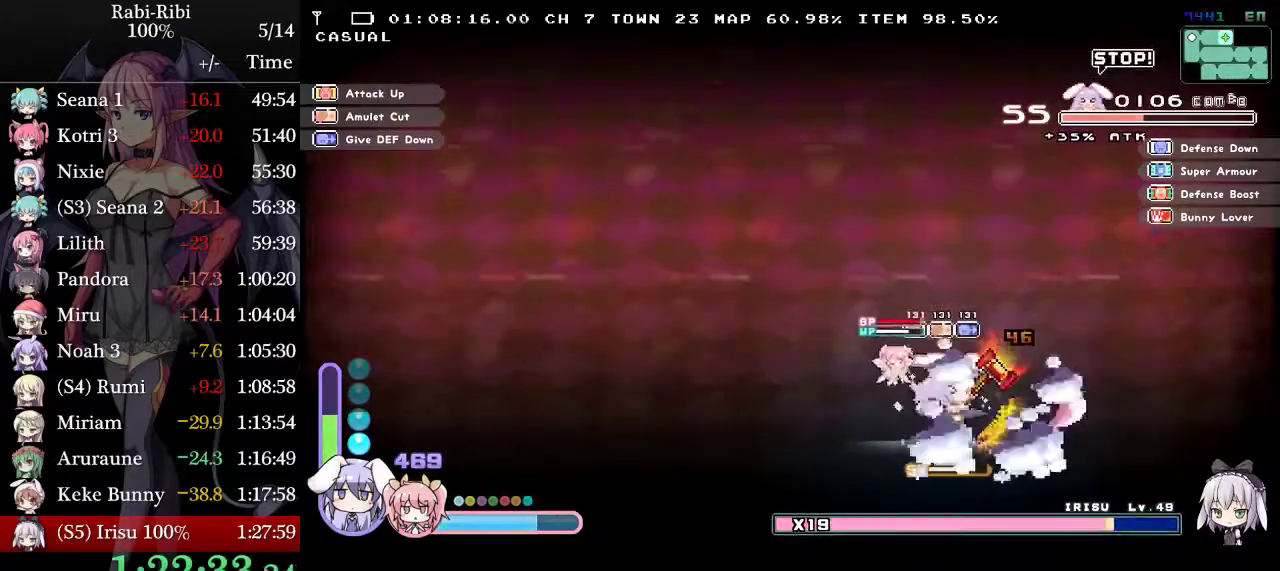
{"buttons": ["DPAD_LEFT"], "events": [[367, "L2", "up"]]}
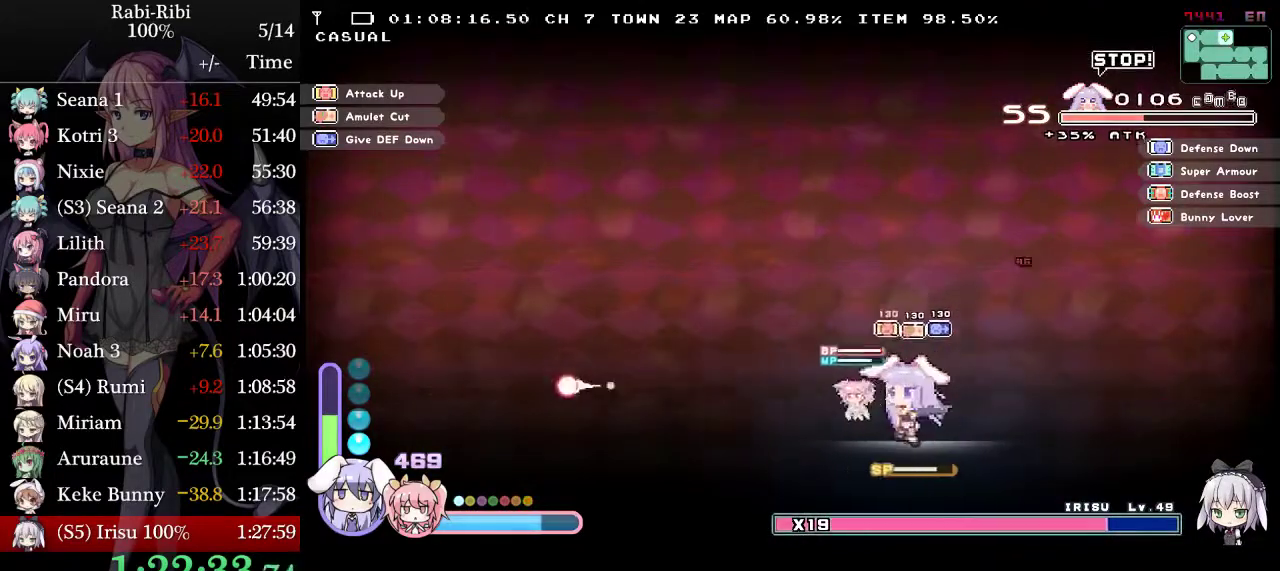
{"buttons": ["DPAD_LEFT"], "events": [[217, "DPAD_LEFT", "up"], [250, "DPAD_RIGHT", "down"], [367, "DPAD_RIGHT", "up"], [500, "DPAD_LEFT", "down"]]}
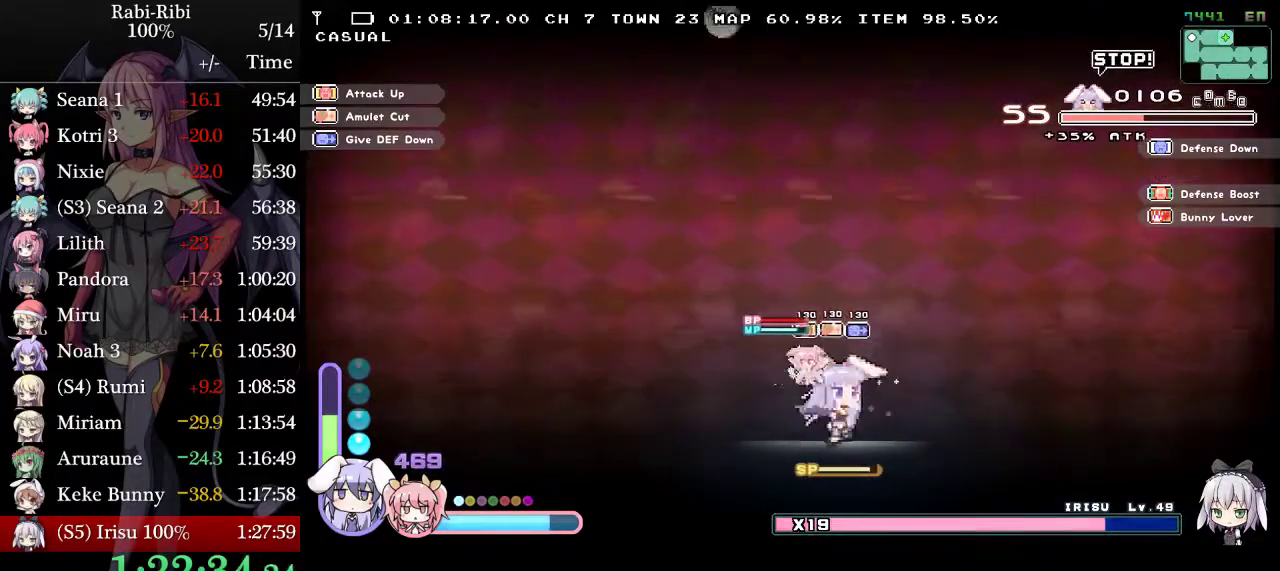
{"buttons": ["DPAD_RIGHT"], "events": [[117, "DPAD_LEFT", "up"], [133, "DPAD_RIGHT", "down"], [217, "DPAD_RIGHT", "up"], [267, "DPAD_RIGHT", "down"]]}
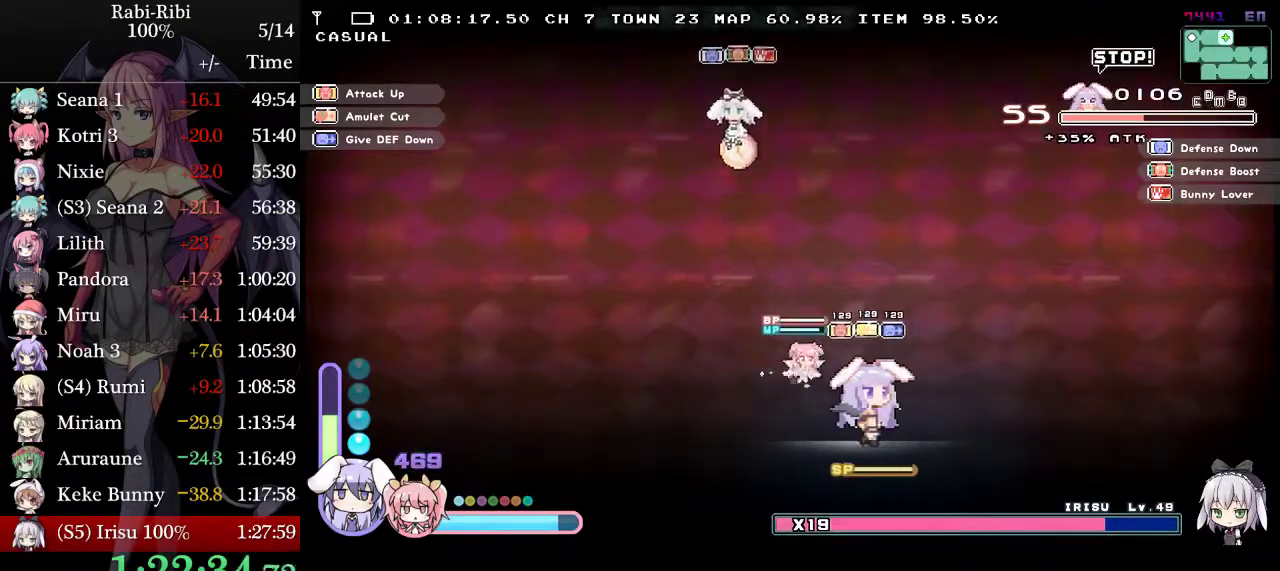
{"buttons": ["DPAD_RIGHT"], "events": []}
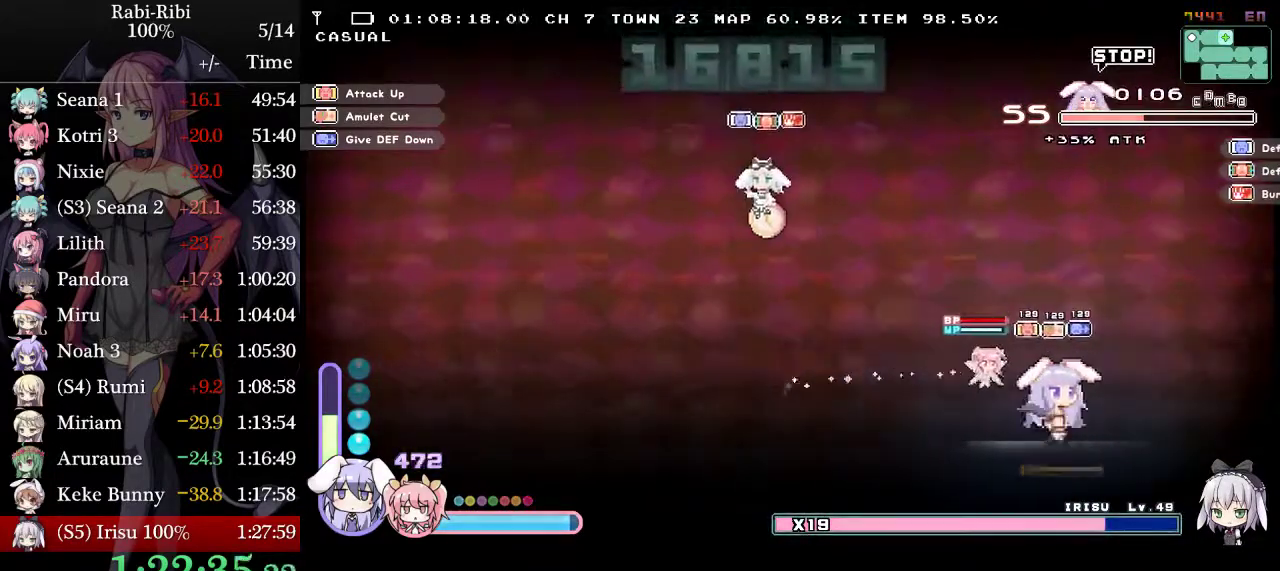
{"buttons": ["DPAD_LEFT"], "events": [[150, "DPAD_RIGHT", "up"], [233, "DPAD_LEFT", "down"], [317, "DPAD_LEFT", "up"], [467, "DPAD_LEFT", "down"]]}
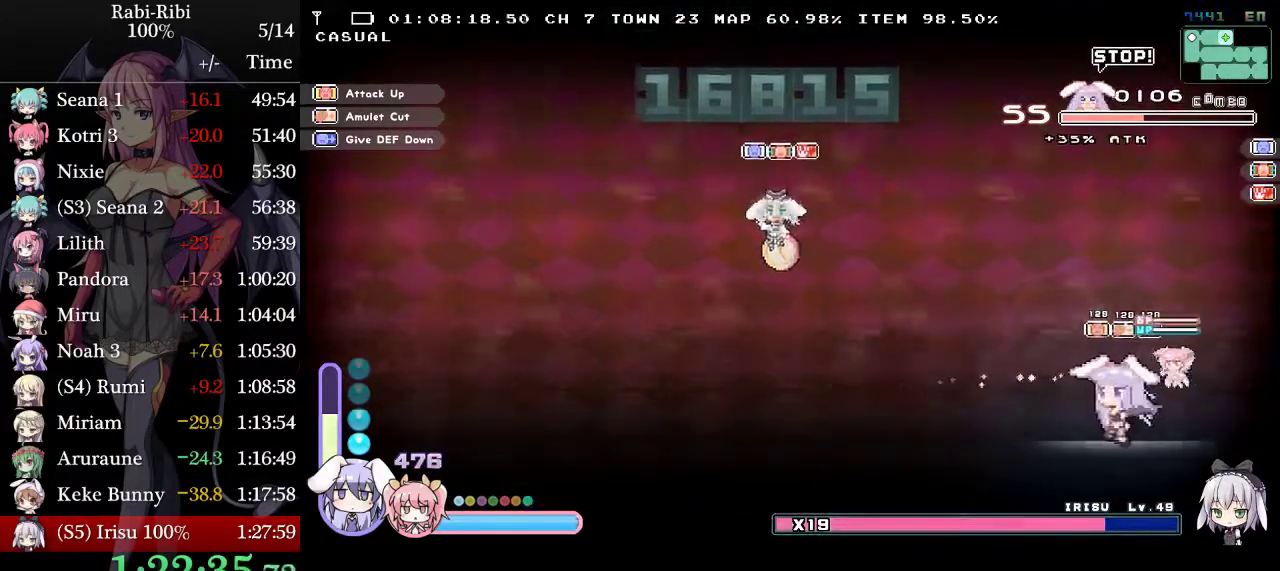
{"buttons": [], "events": [[83, "DPAD_LEFT", "up"]]}
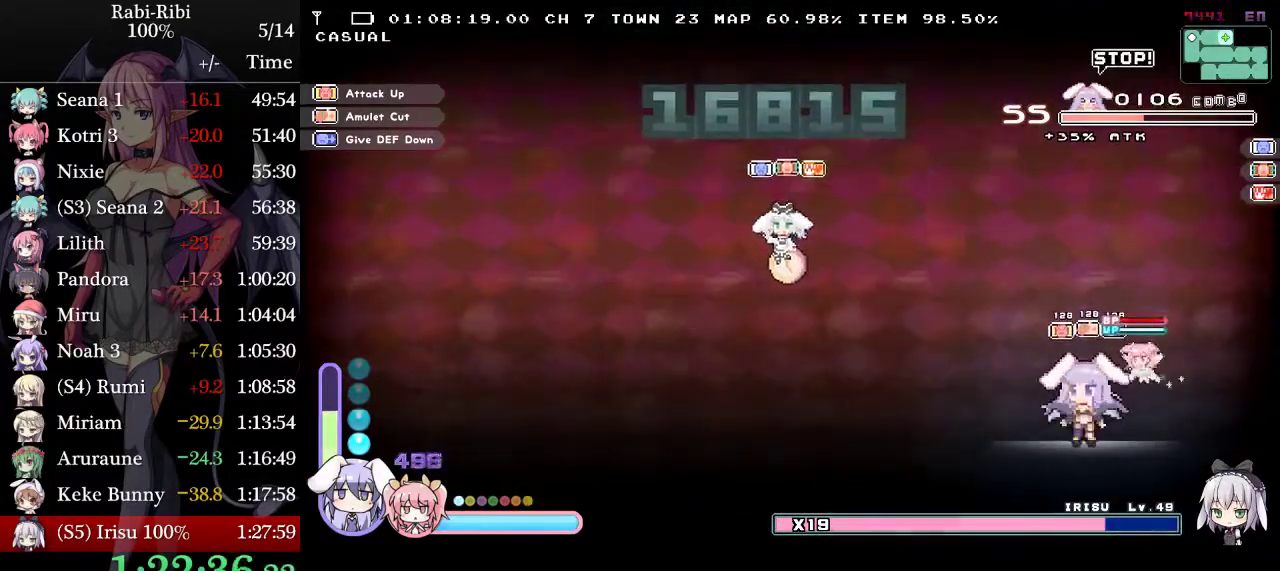
{"buttons": [], "events": []}
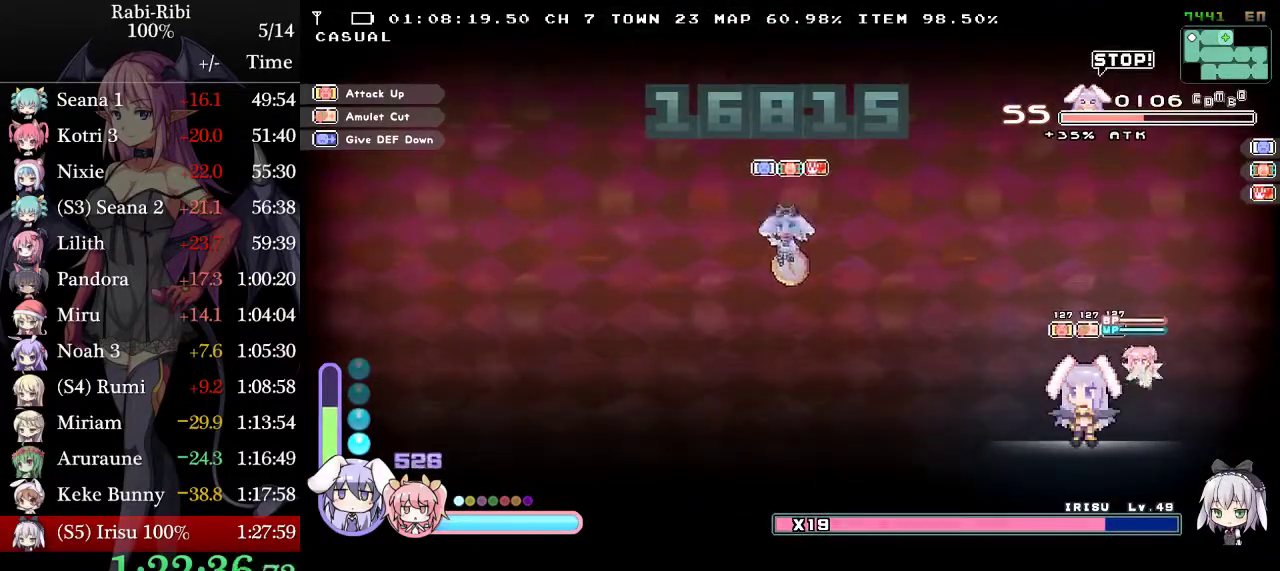
{"buttons": [], "events": []}
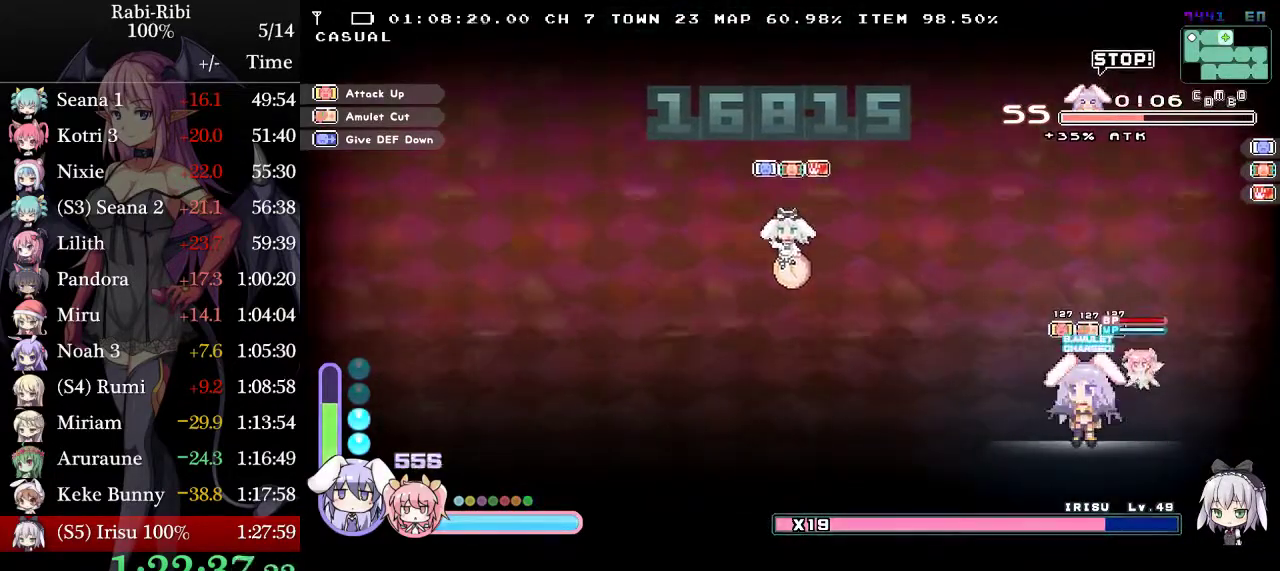
{"buttons": [], "events": []}
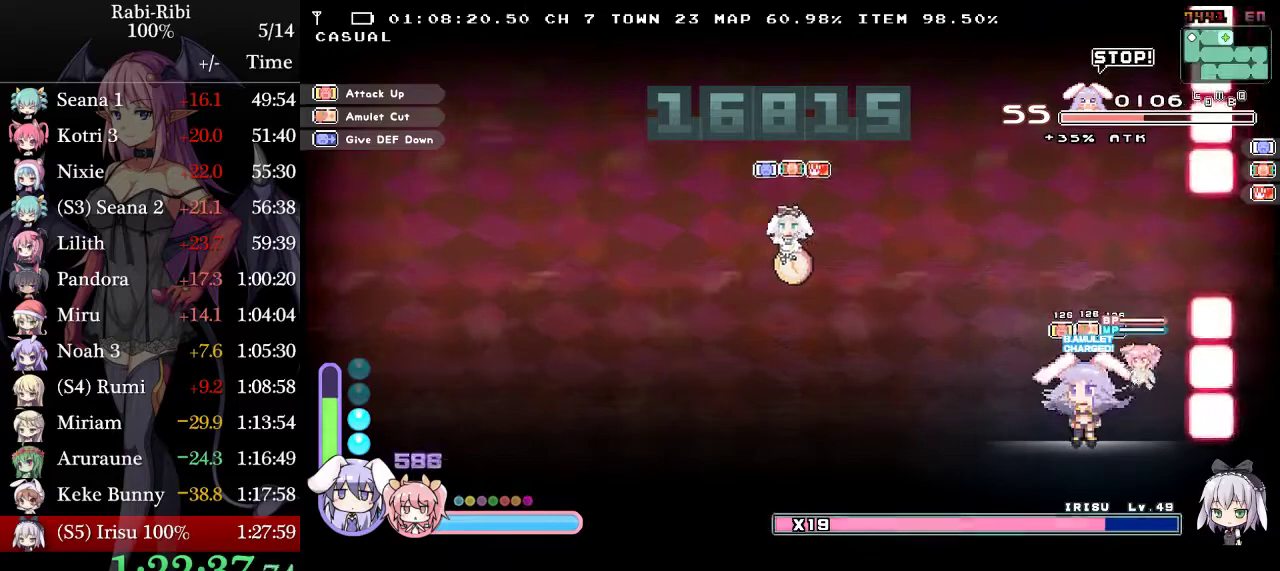
{"buttons": ["DPAD_LEFT"], "events": [[200, "DPAD_LEFT", "down"], [317, "DPAD_LEFT", "up"], [500, "DPAD_LEFT", "down"]]}
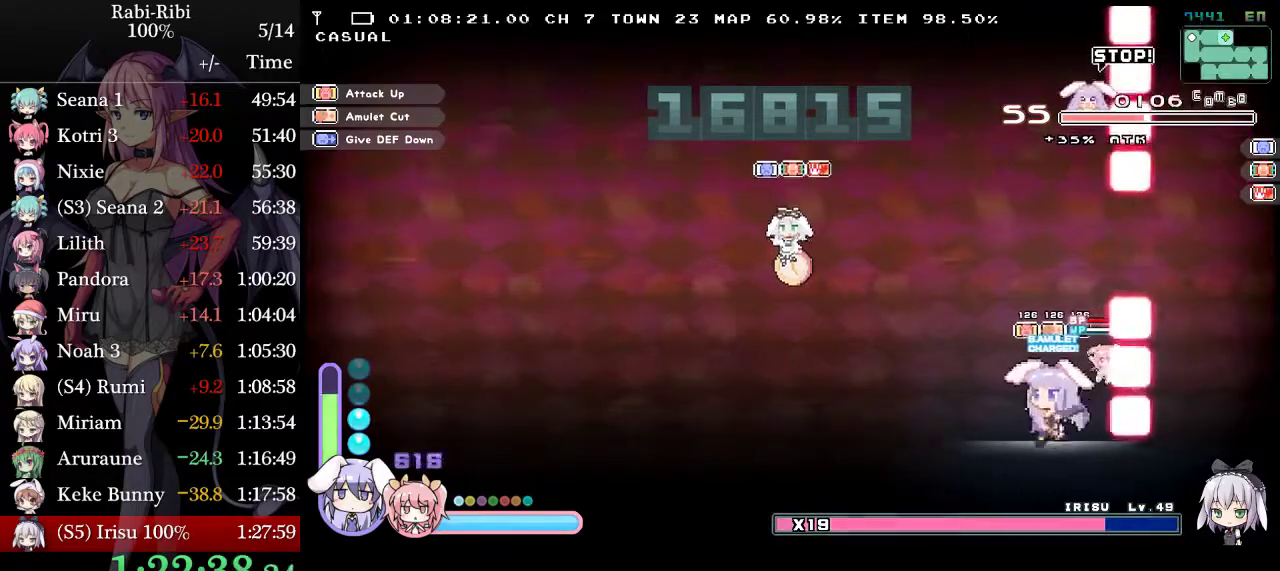
{"buttons": ["DPAD_LEFT"], "events": []}
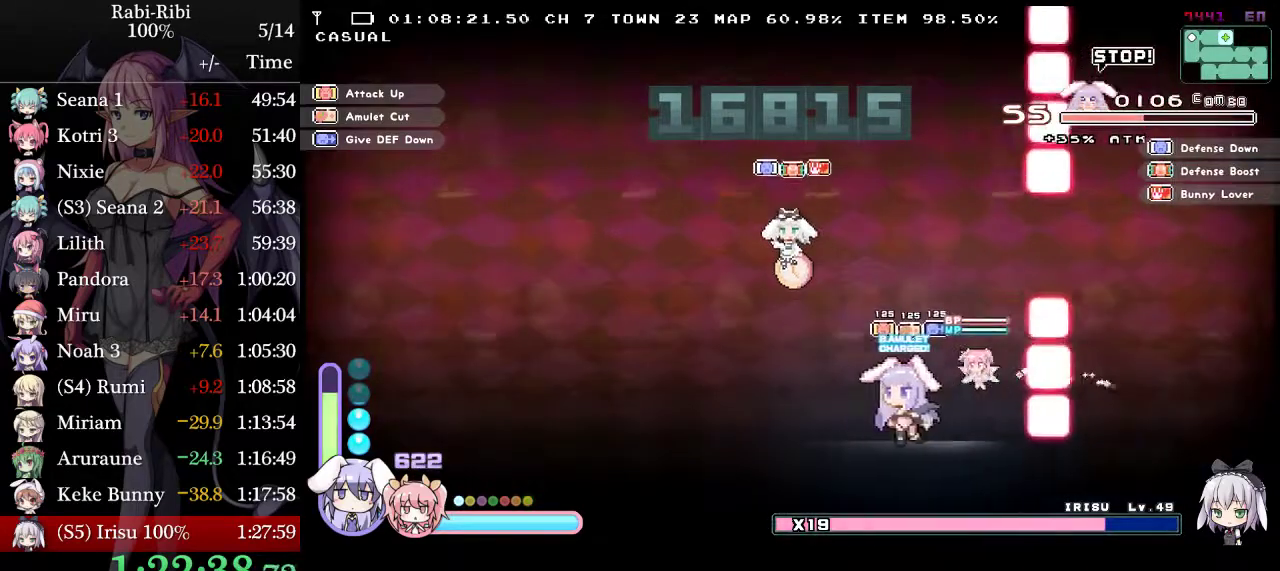
{"buttons": ["DPAD_LEFT"], "events": []}
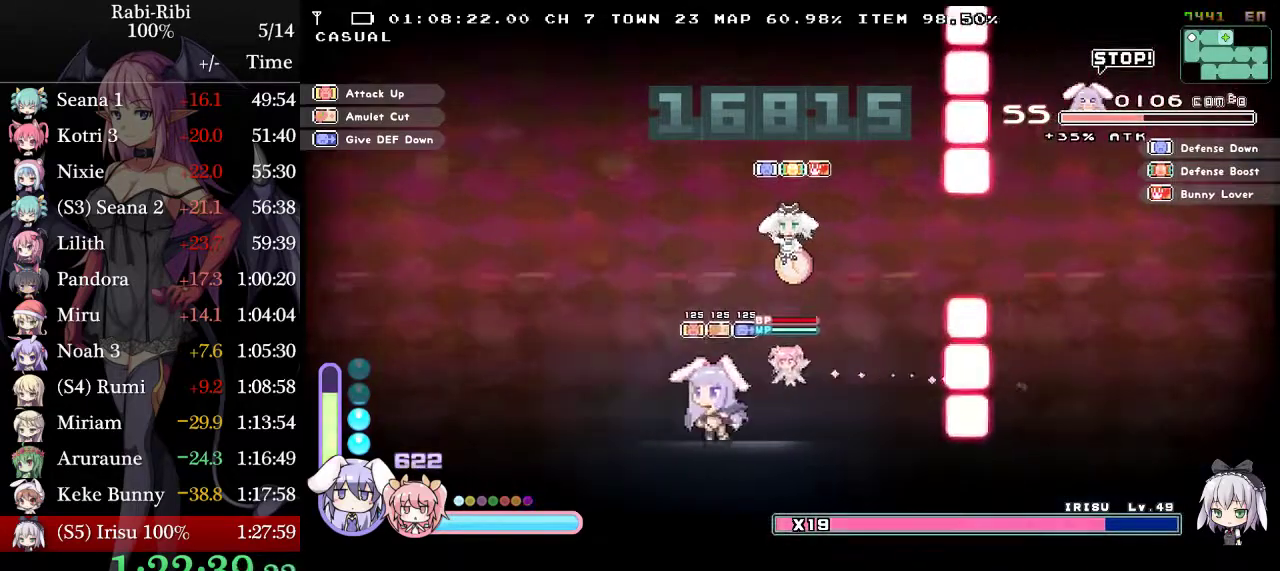
{"buttons": [], "events": [[183, "DPAD_LEFT", "up"]]}
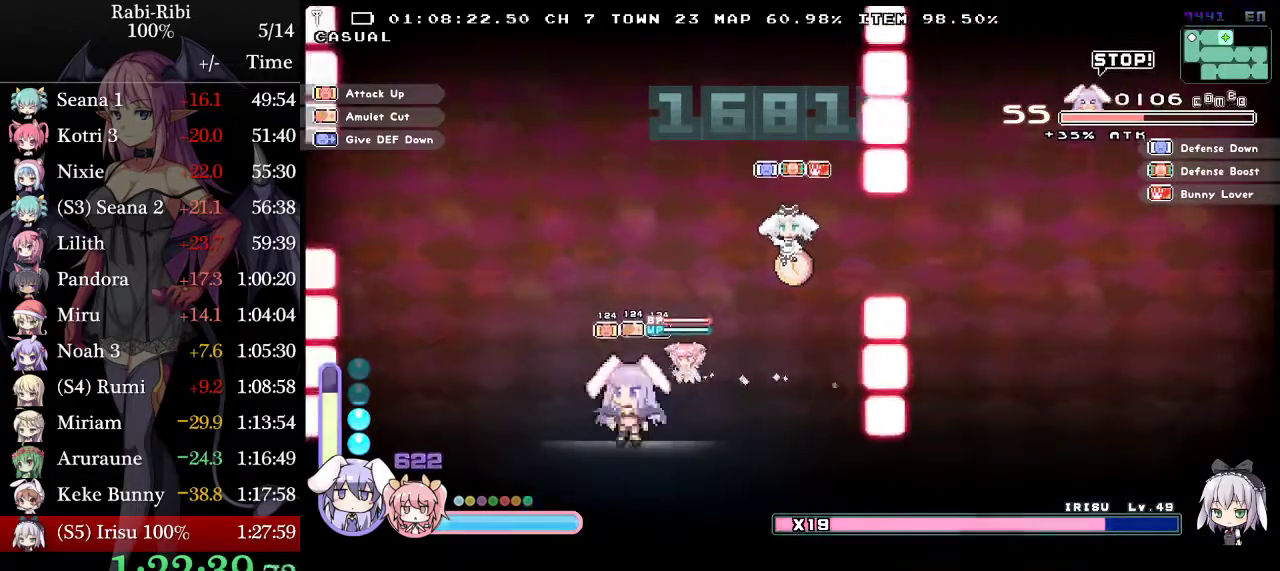
{"buttons": ["A", "DPAD_RIGHT"], "events": [[250, "DPAD_RIGHT", "down"], [417, "A", "down"]]}
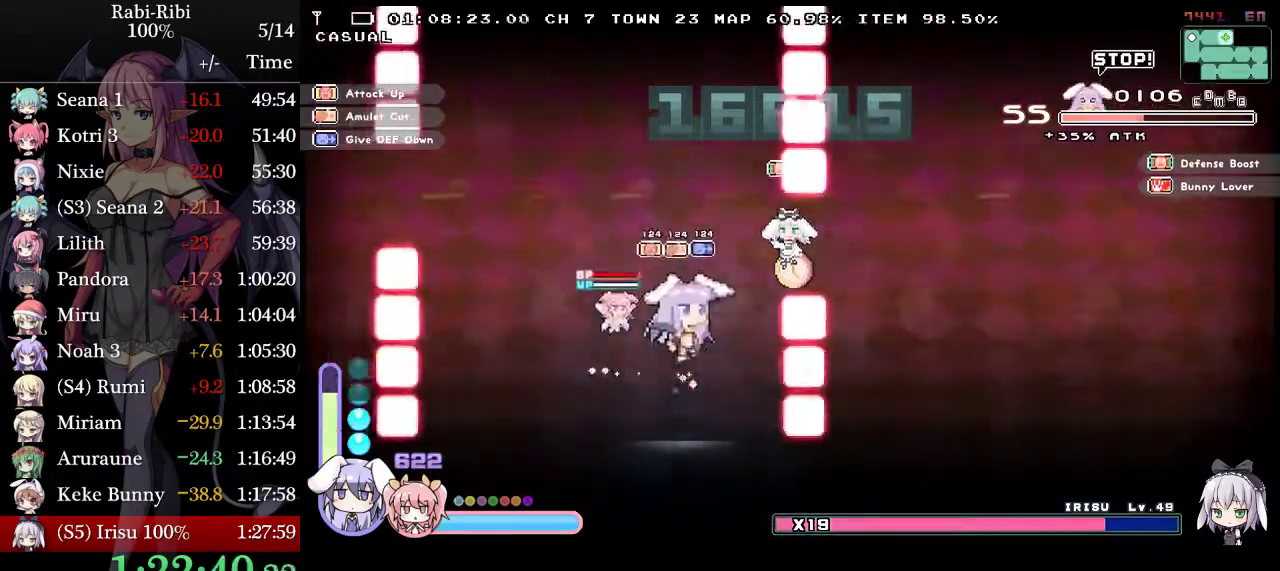
{"buttons": ["DPAD_LEFT"], "events": [[117, "A", "up"], [433, "DPAD_RIGHT", "up"], [467, "DPAD_LEFT", "down"]]}
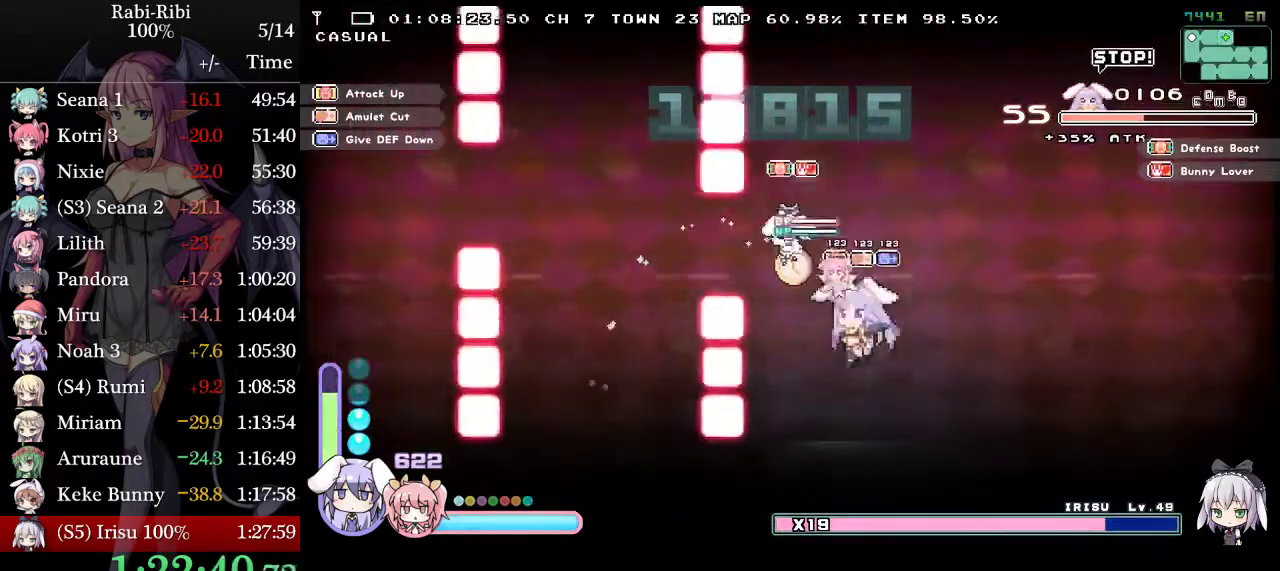
{"buttons": [], "events": [[317, "DPAD_LEFT", "up"]]}
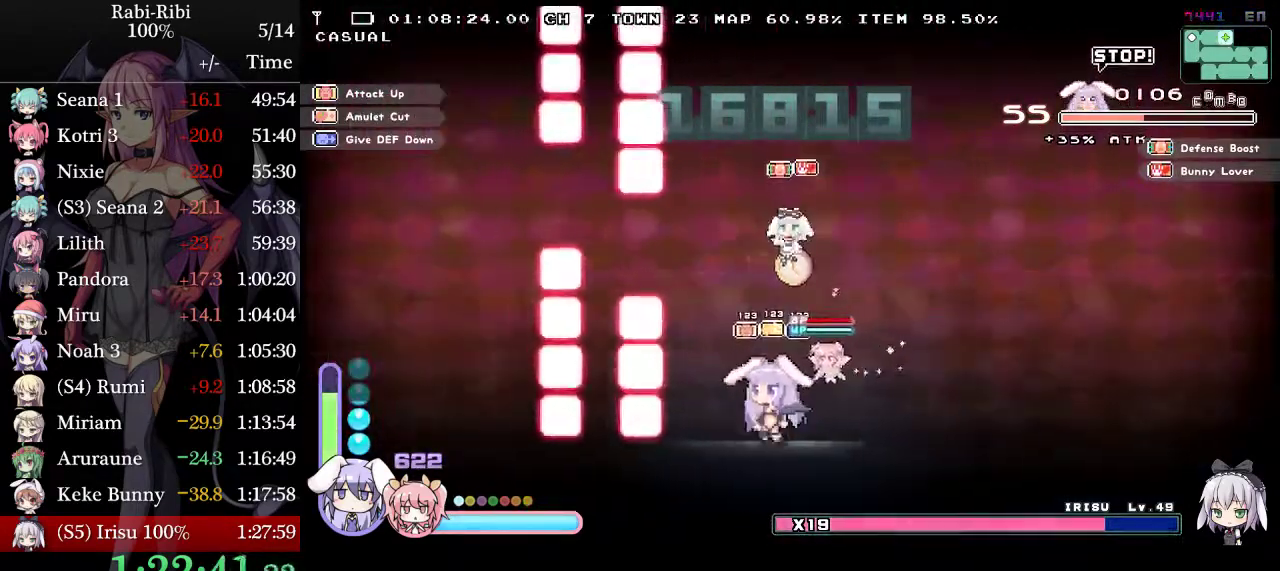
{"buttons": ["A", "DPAD_LEFT"], "events": [[283, "A", "down"], [317, "DPAD_LEFT", "down"]]}
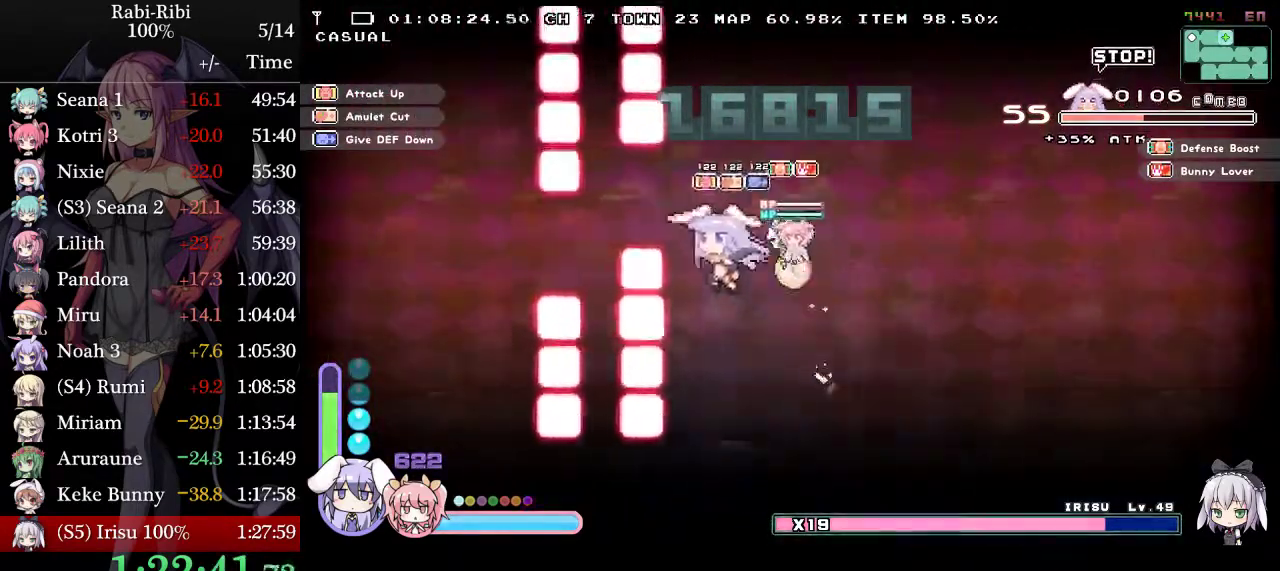
{"buttons": [], "events": [[250, "DPAD_LEFT", "up"], [333, "A", "up"]]}
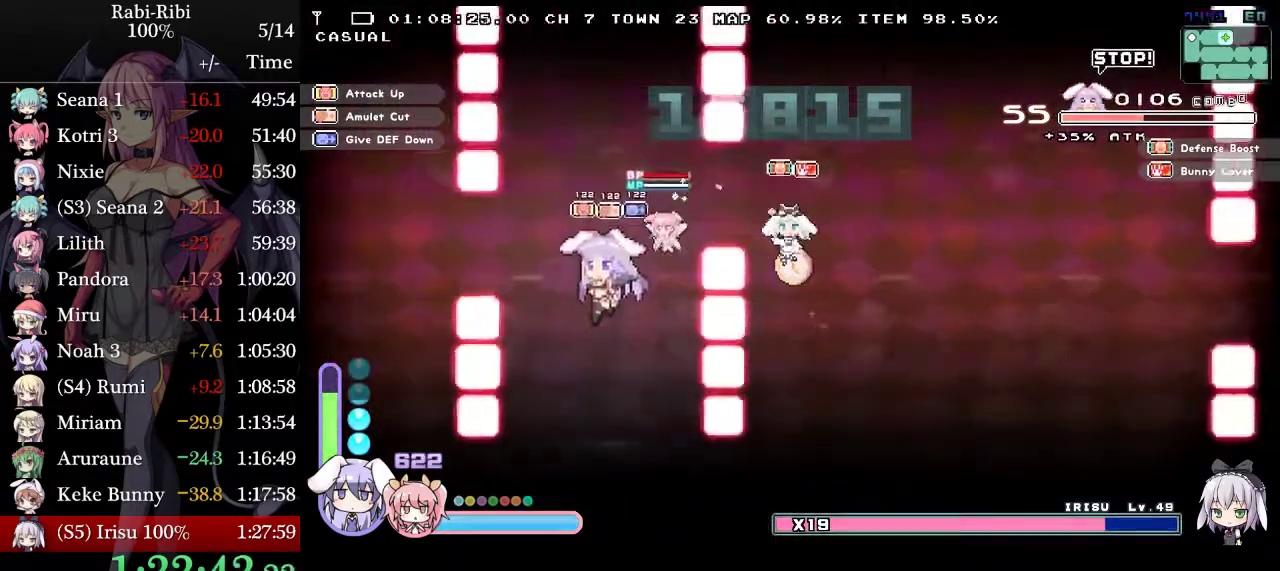
{"buttons": [], "events": [[217, "DPAD_RIGHT", "down"], [500, "DPAD_RIGHT", "up"]]}